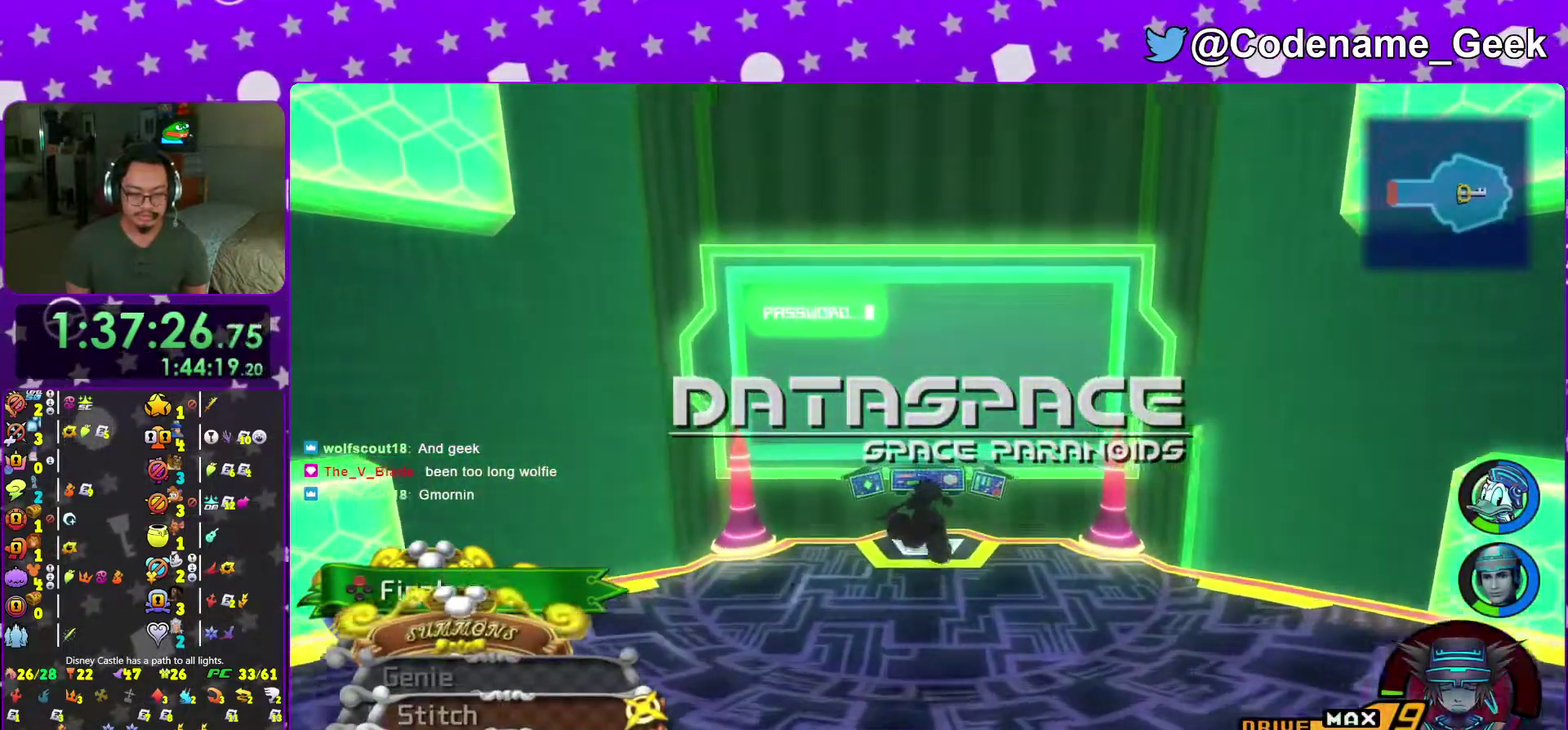
Gameplay with a controller (Nintendo layout); each line is a JSON object with the inputs held at the frame after it (dt_ms = milliseconds from this image to that frame). "events" lists button and stick changes between this image and that frame as [ms after this image, input, new state], when the widget could be followed in between. This overlay highlights the sticks when they move; stick clicks (L3 R3) are not distinguishable. Not read: L3 R3 SELECT START.
{"dt_ms": 300, "buttons": [], "left_stick": "center", "right_stick": "center", "events": [[267, "Y", "up"]]}
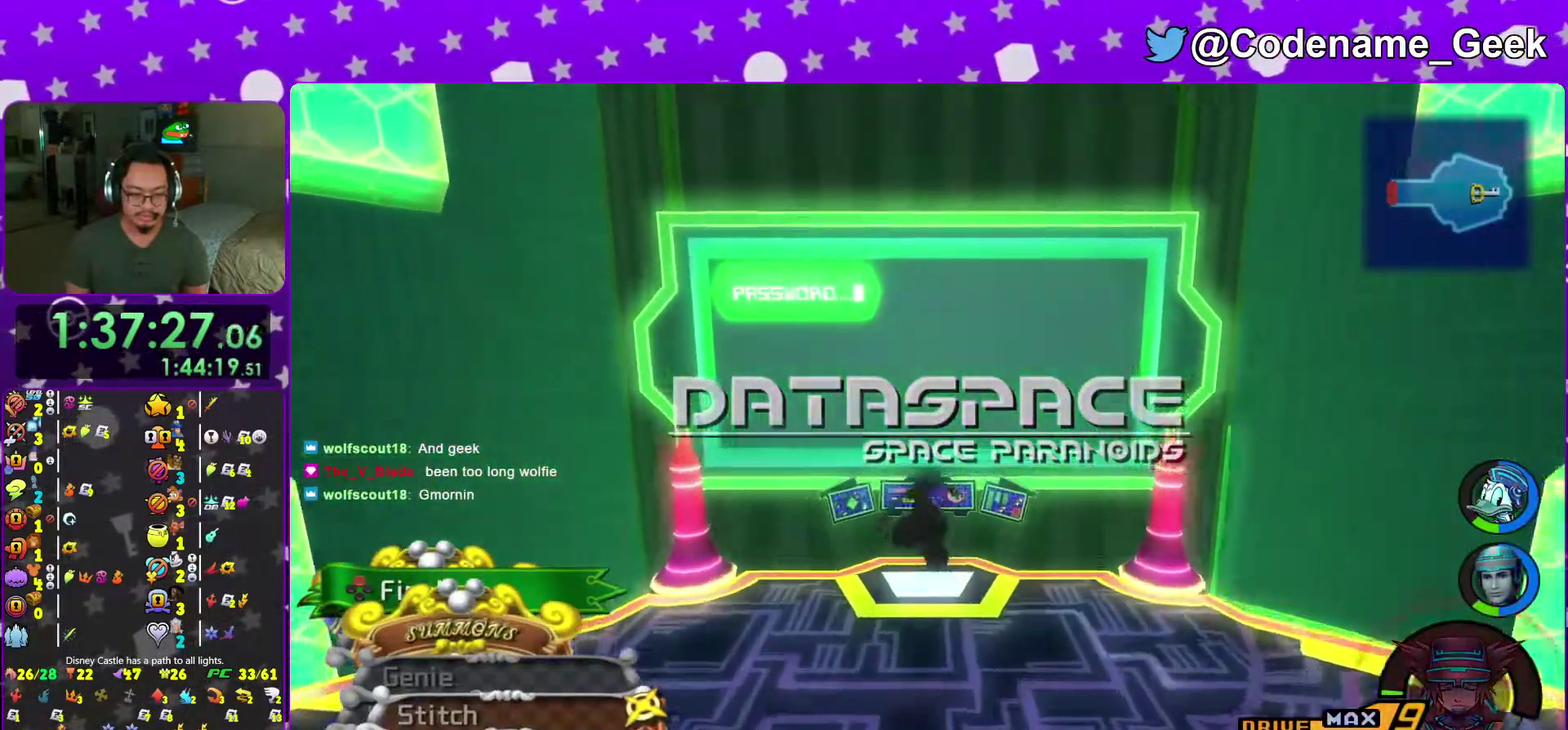
{"dt_ms": 701, "buttons": [], "left_stick": "center", "right_stick": "center", "events": [[300, "right_stick", "down-right"], [501, "right_stick", "center"], [567, "right_stick", "down-right"], [651, "right_stick", "center"]]}
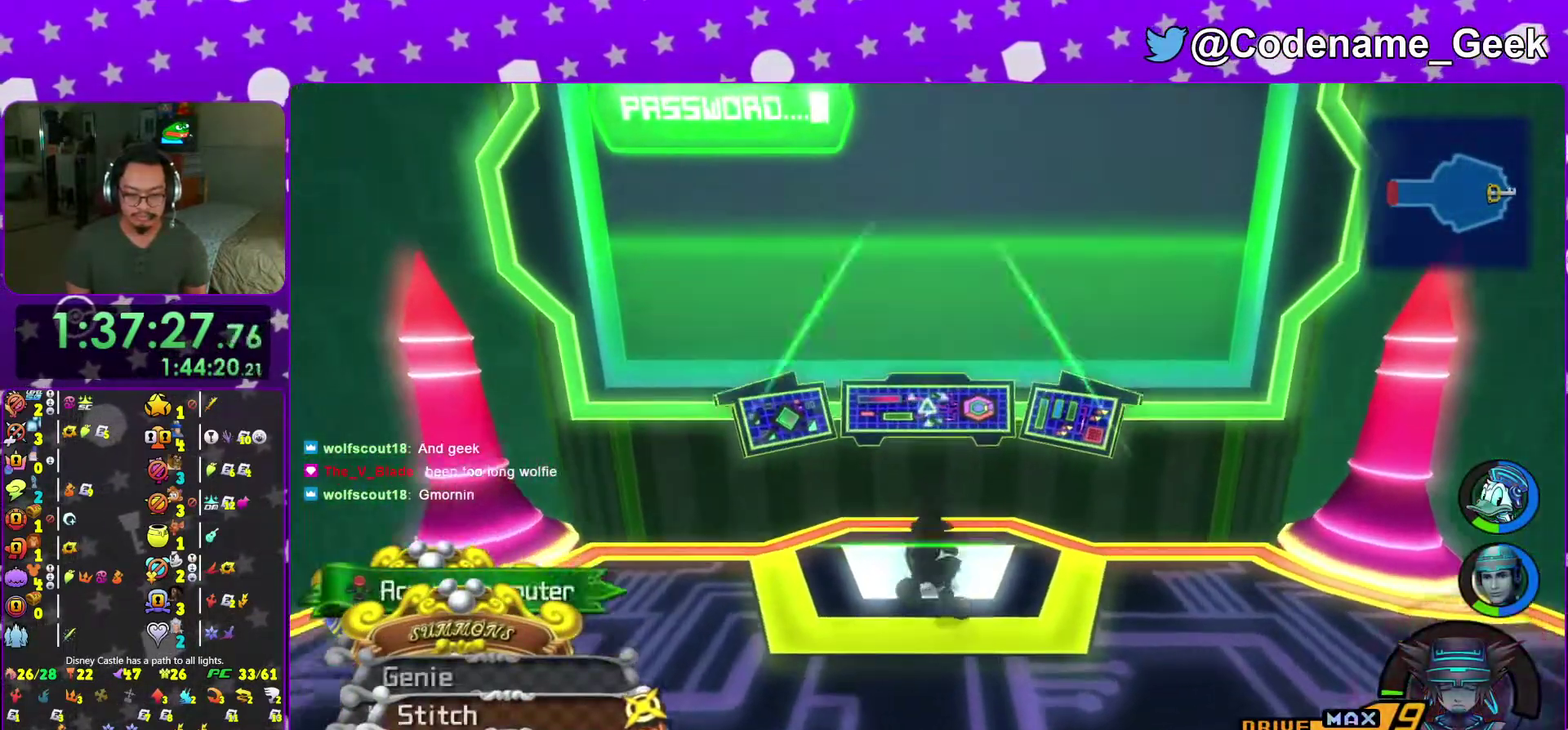
{"dt_ms": 300, "buttons": ["A"], "left_stick": "center", "right_stick": "center", "events": [[50, "A", "down"], [100, "A", "up"], [150, "A", "down"], [200, "A", "up"], [267, "A", "down"]]}
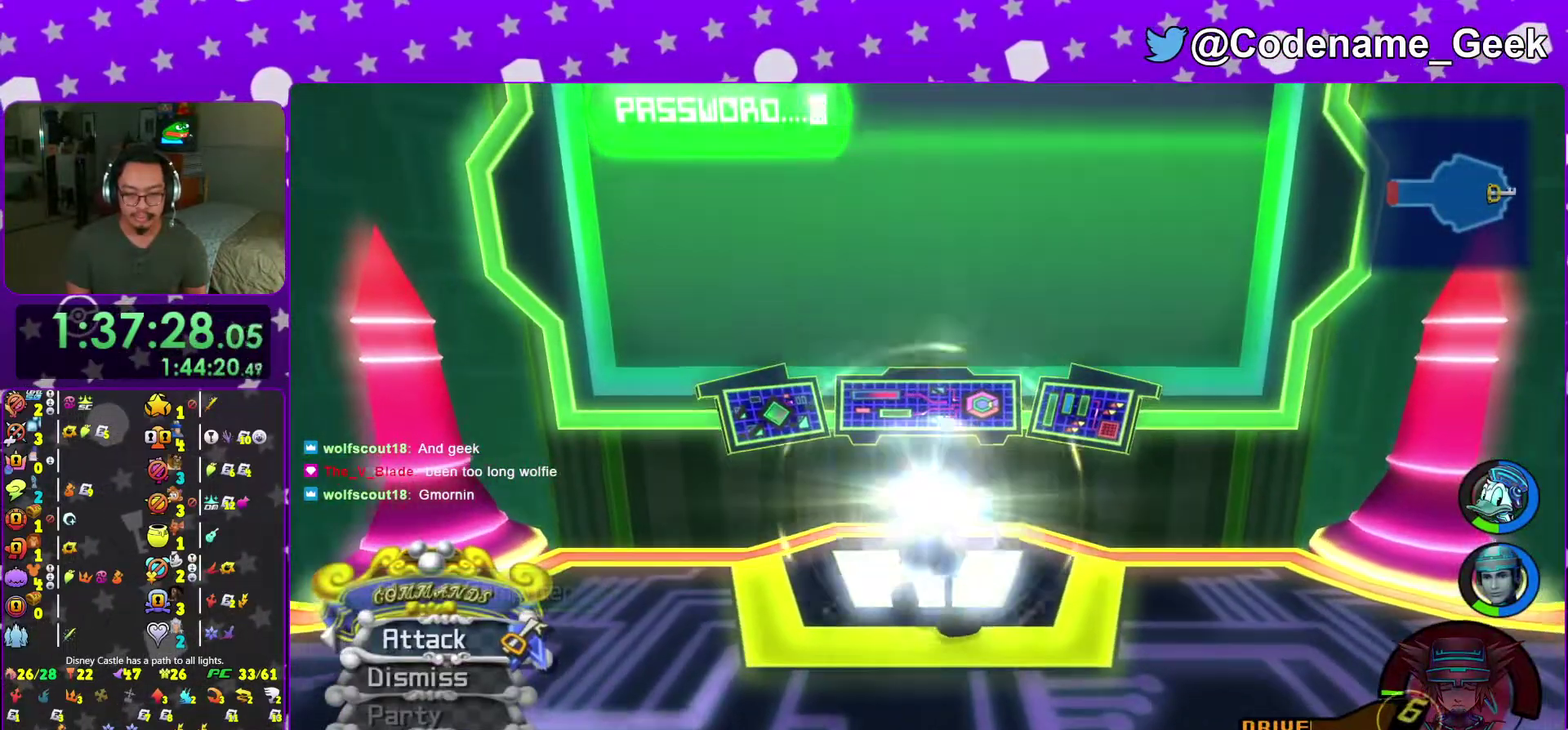
{"dt_ms": 501, "buttons": [], "left_stick": "center", "right_stick": "center", "events": [[17, "A", "up"]]}
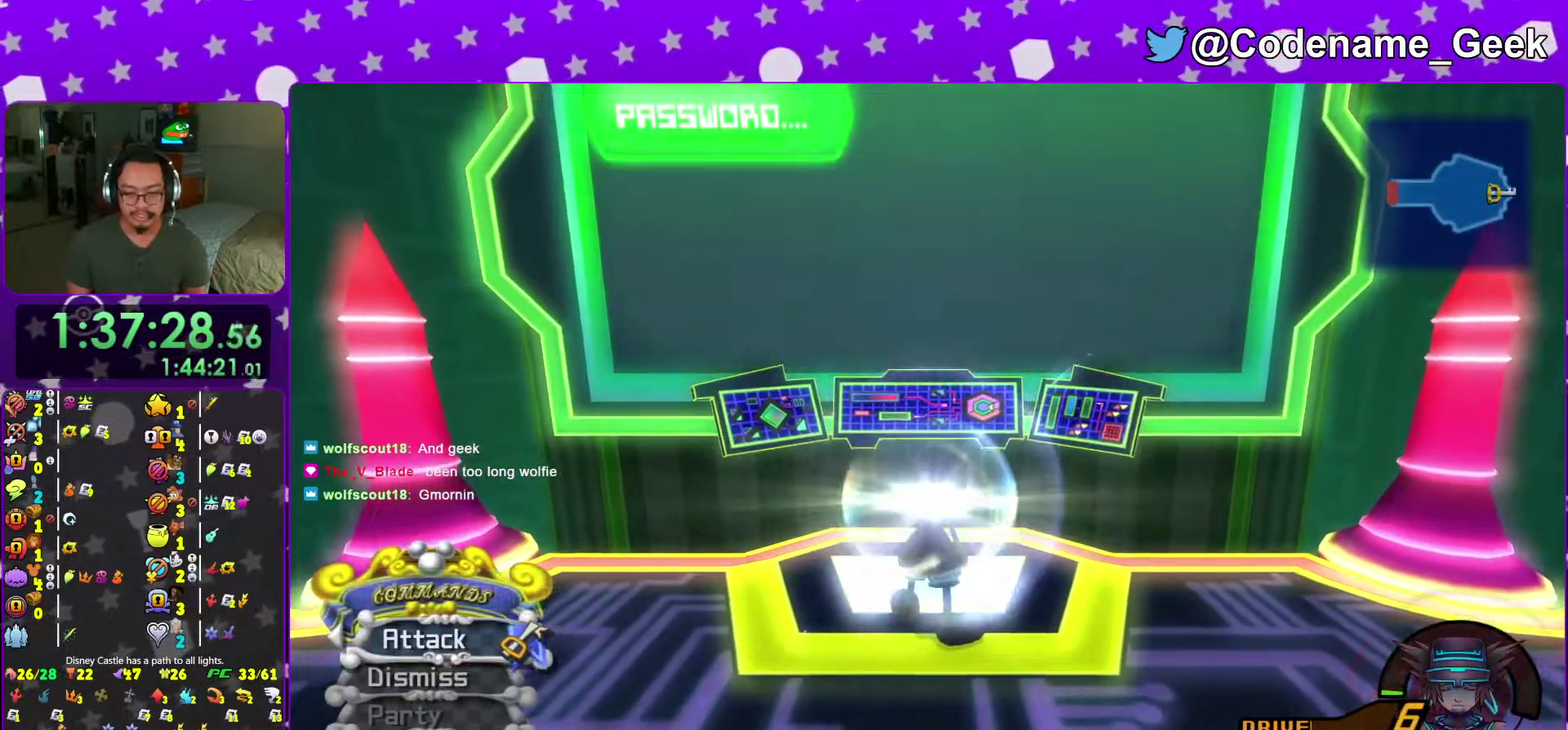
{"dt_ms": 300, "buttons": ["X"], "left_stick": "center", "right_stick": "center", "events": [[50, "X", "down"], [100, "X", "up"], [267, "X", "down"]]}
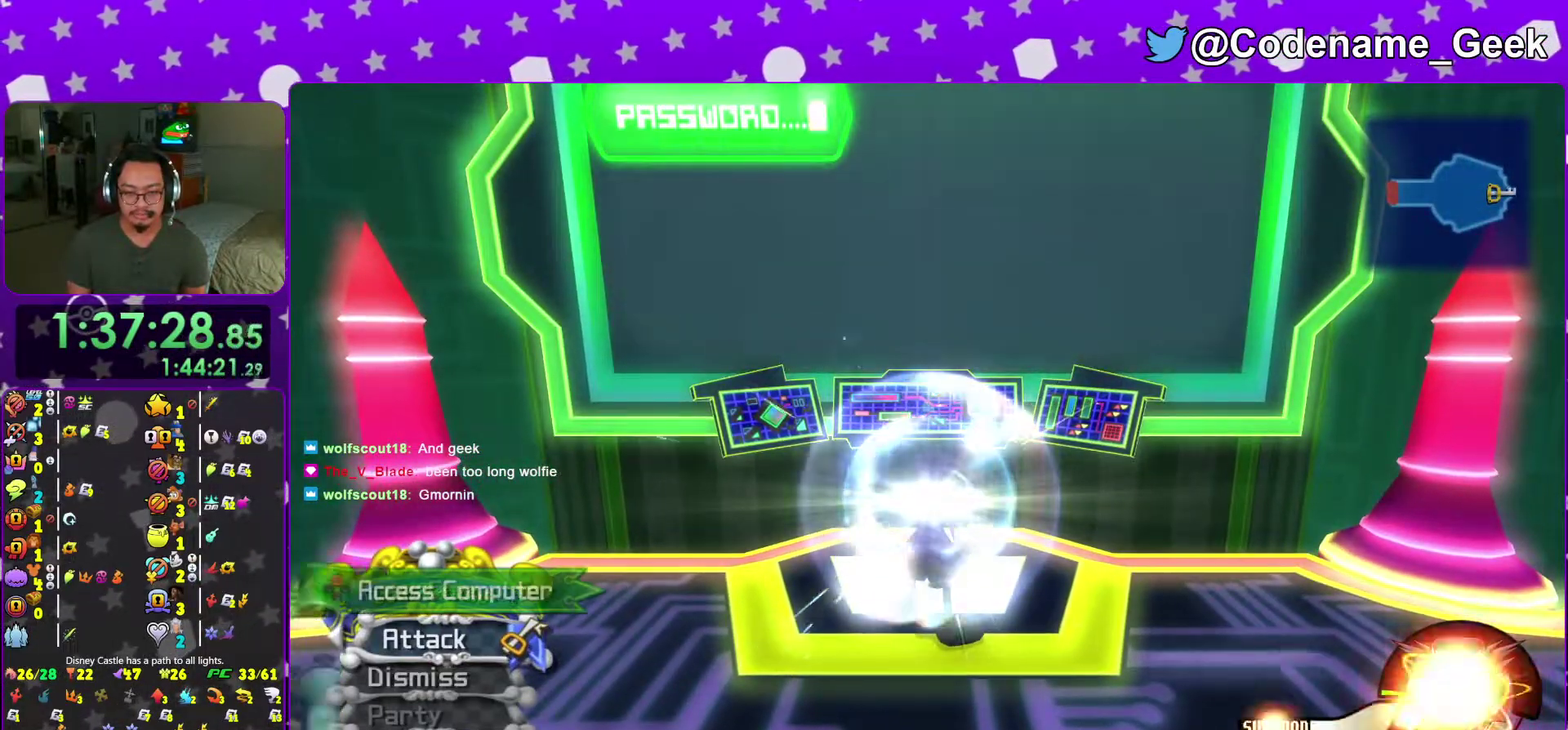
{"dt_ms": 901, "buttons": ["X"], "left_stick": "center", "right_stick": "center", "events": [[17, "X", "up"], [367, "X", "down"], [517, "X", "up"], [667, "X", "down"], [834, "X", "up"], [884, "X", "down"]]}
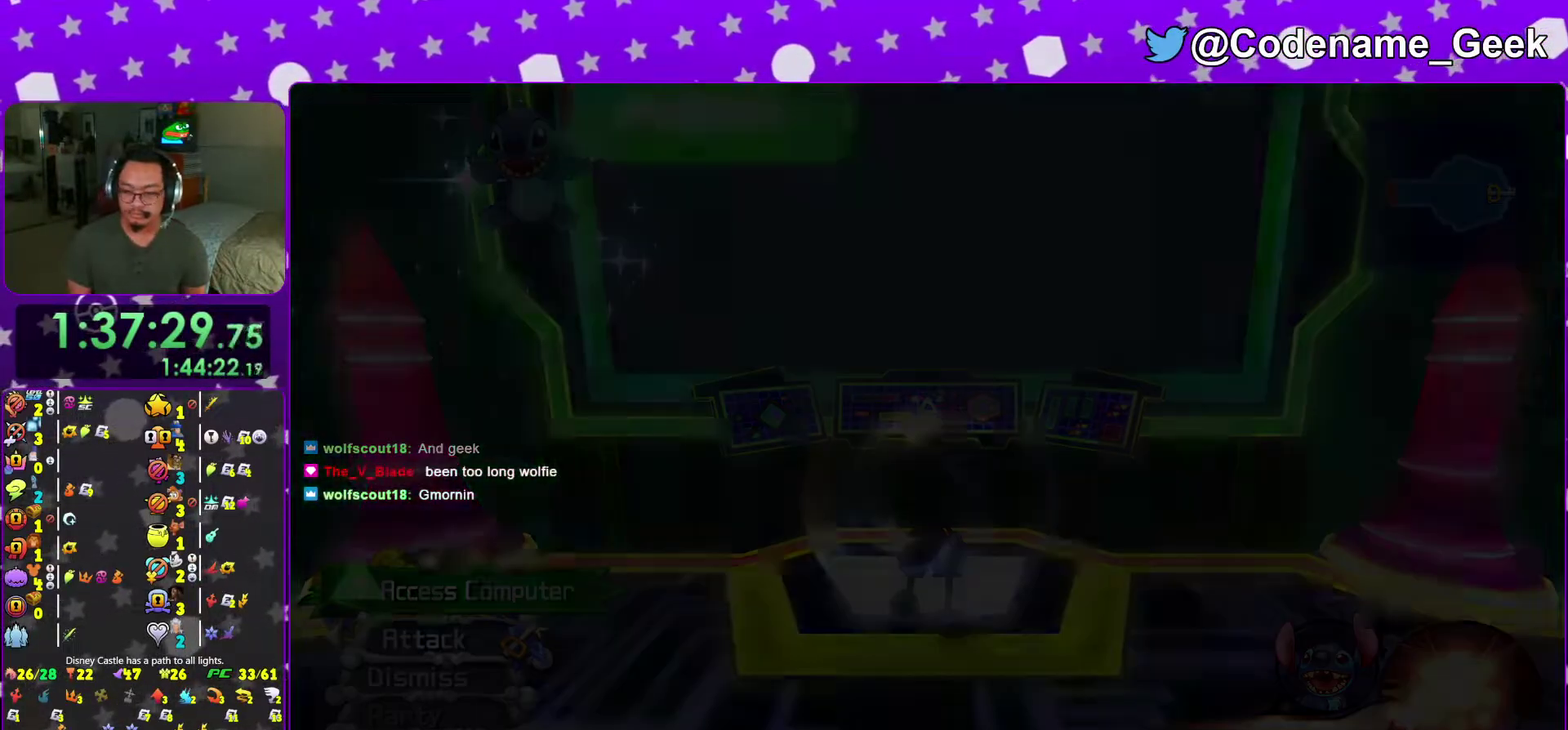
{"dt_ms": 300, "buttons": [], "left_stick": "center", "right_stick": "center", "events": [[50, "X", "up"], [183, "B", "down"], [283, "B", "up"]]}
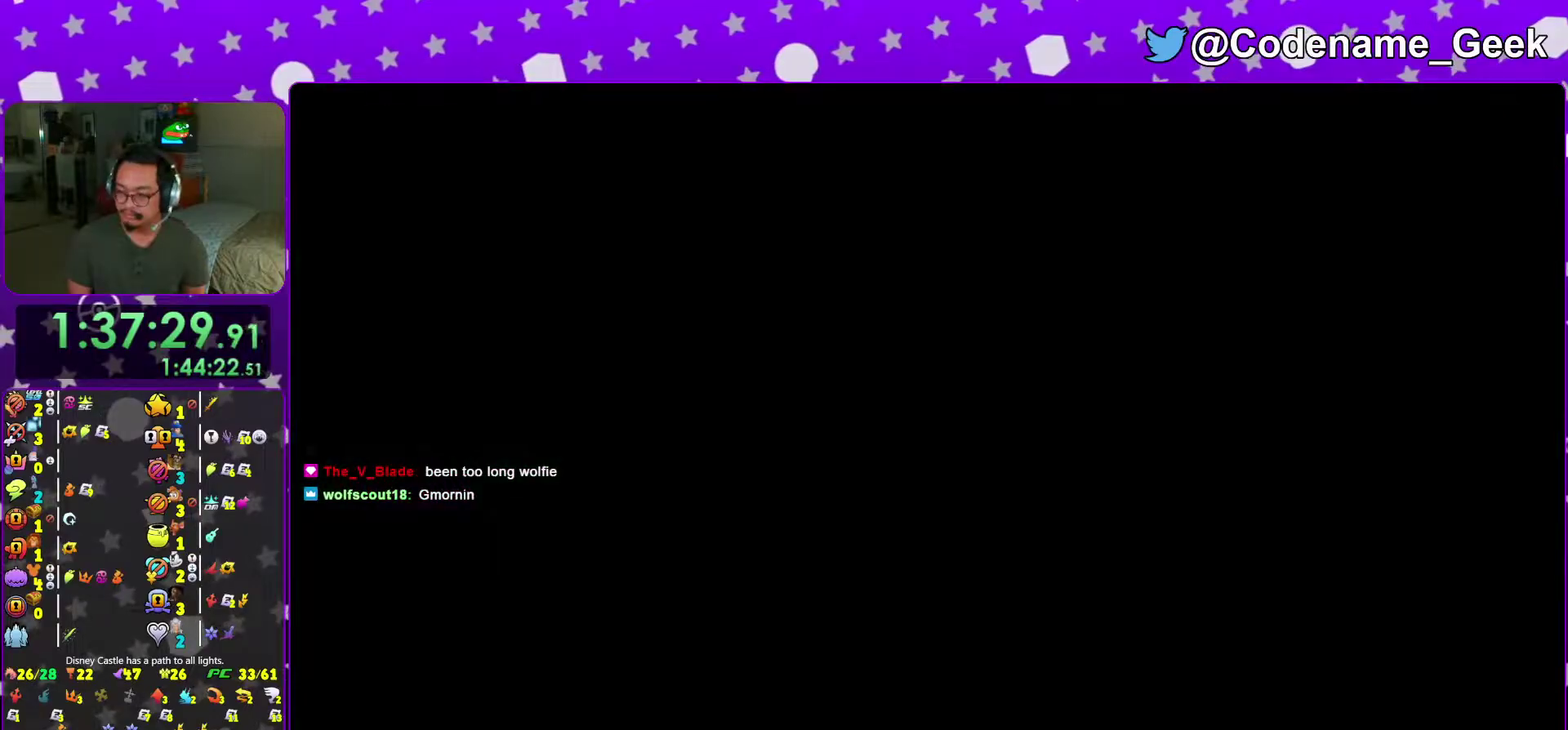
{"dt_ms": 701, "buttons": [], "left_stick": "center", "right_stick": "center", "events": [[100, "B", "down"], [150, "B", "up"], [234, "B", "down"], [317, "B", "up"], [400, "B", "down"], [484, "B", "up"], [567, "B", "down"], [651, "B", "up"]]}
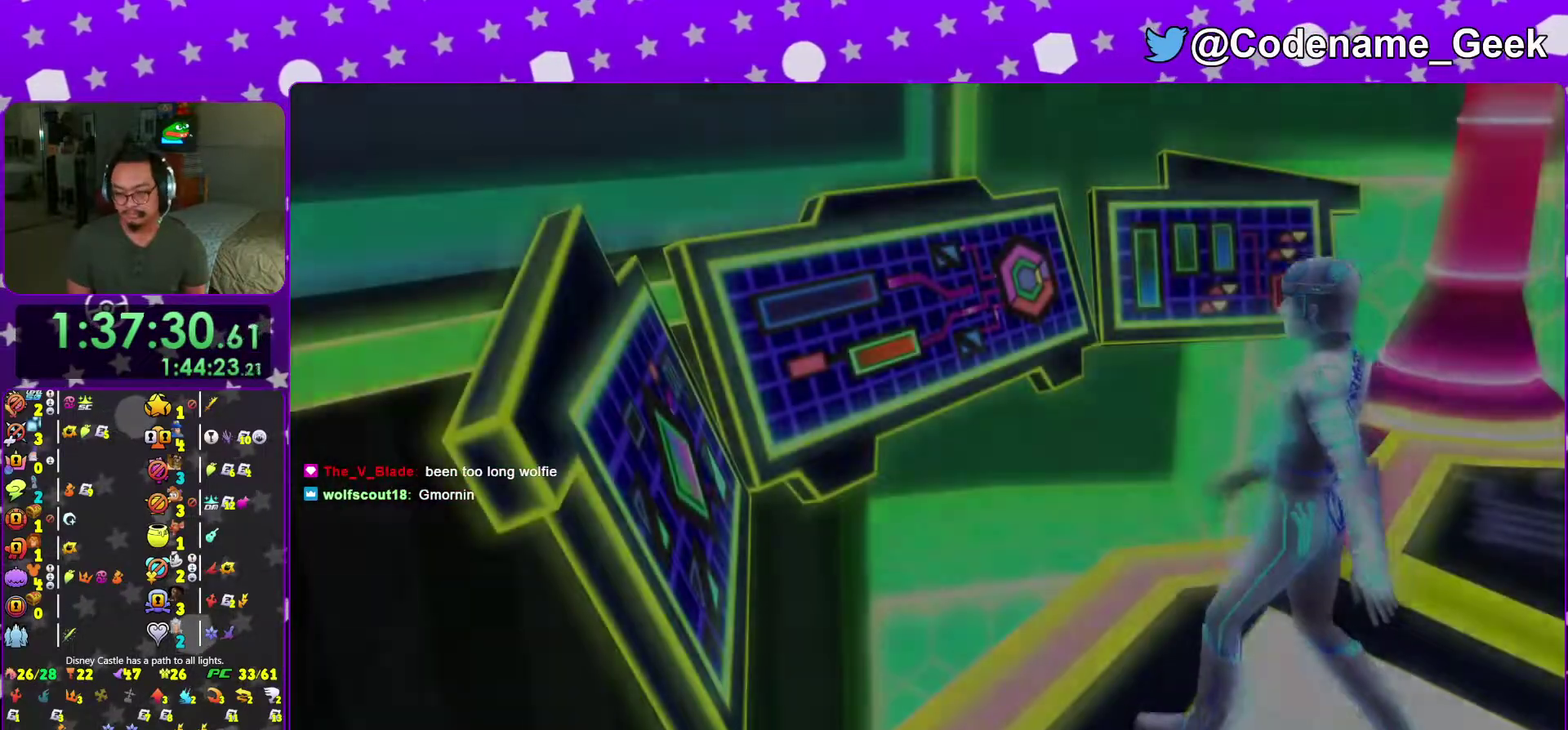
{"dt_ms": 300, "buttons": [], "left_stick": "center", "right_stick": "center", "events": [[33, "B", "down"], [100, "B", "up"], [200, "B", "down"], [283, "B", "up"]]}
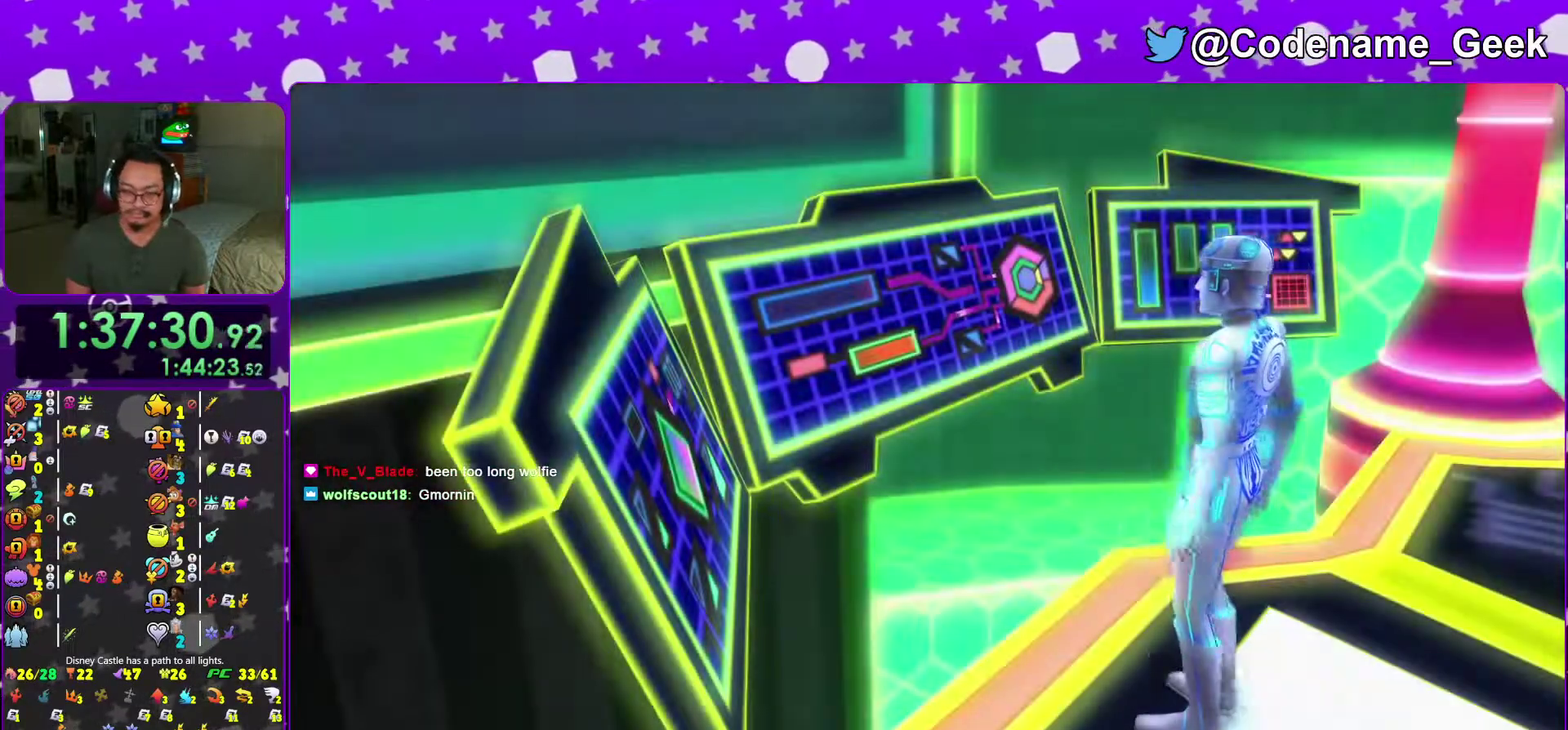
{"dt_ms": 701, "buttons": ["A", "B"], "left_stick": "center", "right_stick": "center", "events": [[50, "B", "down"], [134, "B", "up"], [384, "A", "down"], [634, "B", "down"]]}
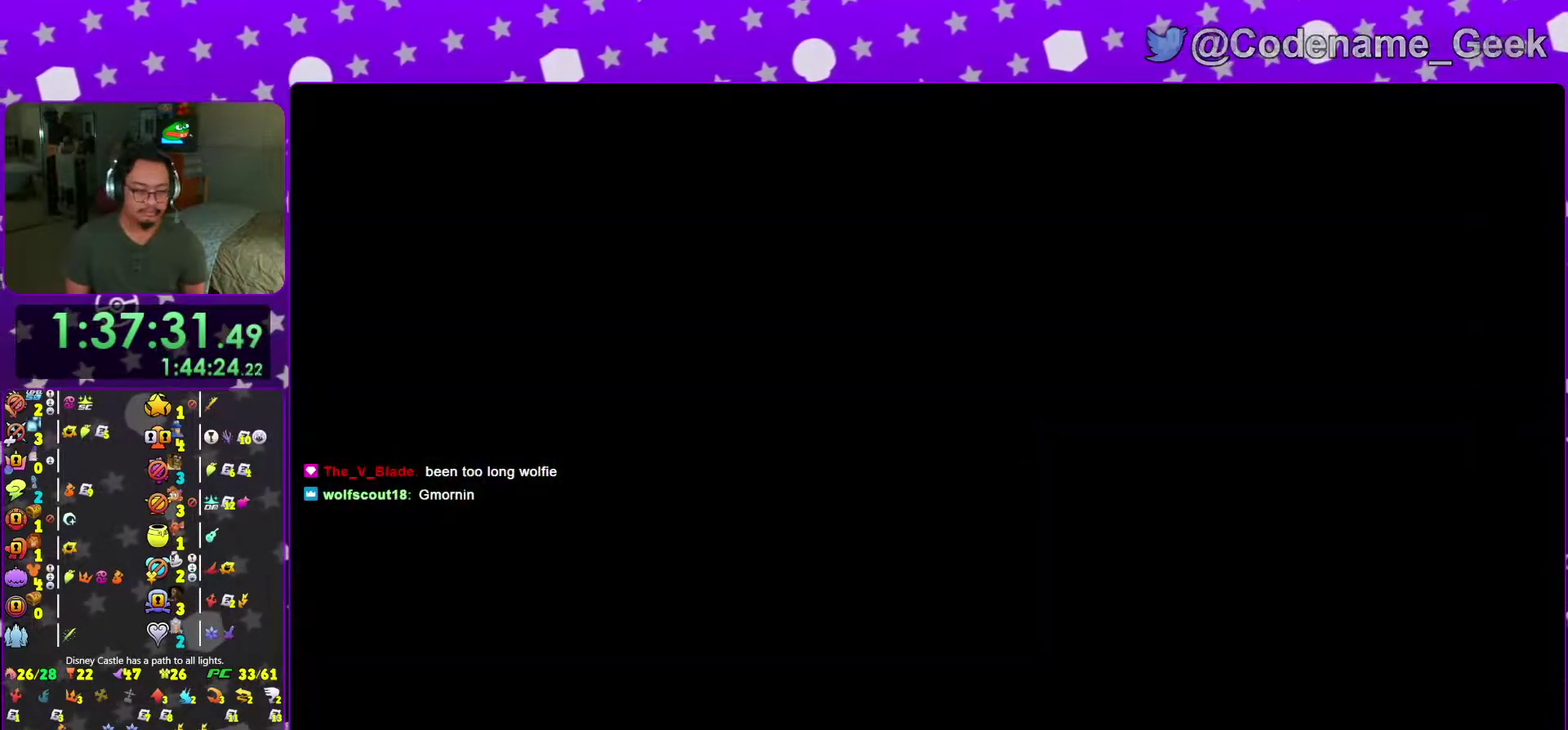
{"dt_ms": 300, "buttons": ["B"], "left_stick": "center", "right_stick": "center", "events": [[33, "A", "up"], [100, "A", "down"], [100, "B", "up"], [183, "A", "up"], [233, "A", "down"], [283, "B", "down"], [300, "A", "up"]]}
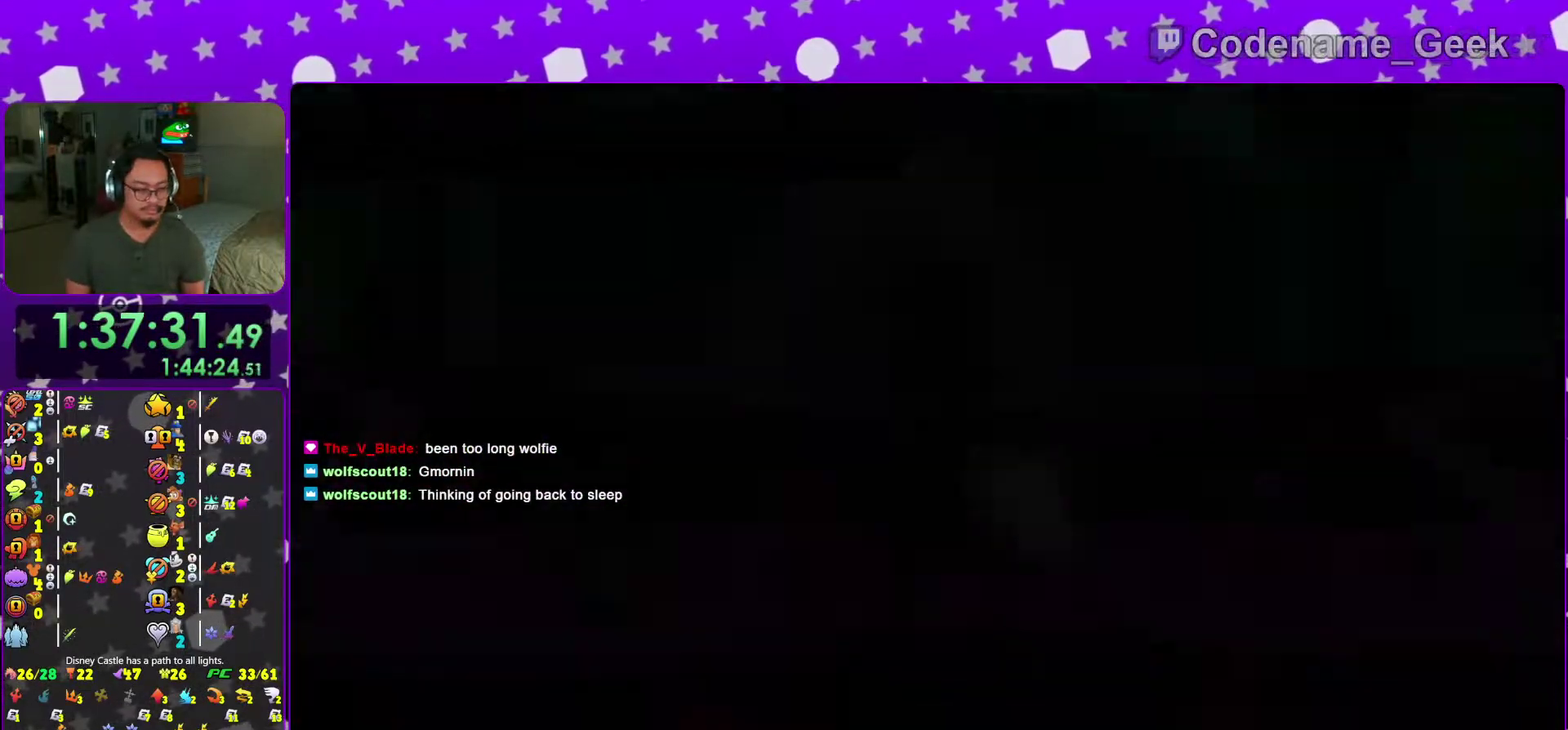
{"dt_ms": 701, "buttons": ["B"], "left_stick": "center", "right_stick": "center", "events": [[50, "A", "down"], [50, "B", "up"], [117, "A", "up"], [117, "B", "down"], [184, "B", "up"], [217, "A", "down"], [267, "A", "up"], [267, "B", "down"], [334, "B", "up"], [350, "A", "down"], [417, "A", "up"], [417, "B", "down"], [484, "B", "up"], [534, "B", "down"], [601, "A", "down"], [601, "B", "up"], [684, "A", "up"], [684, "B", "down"]]}
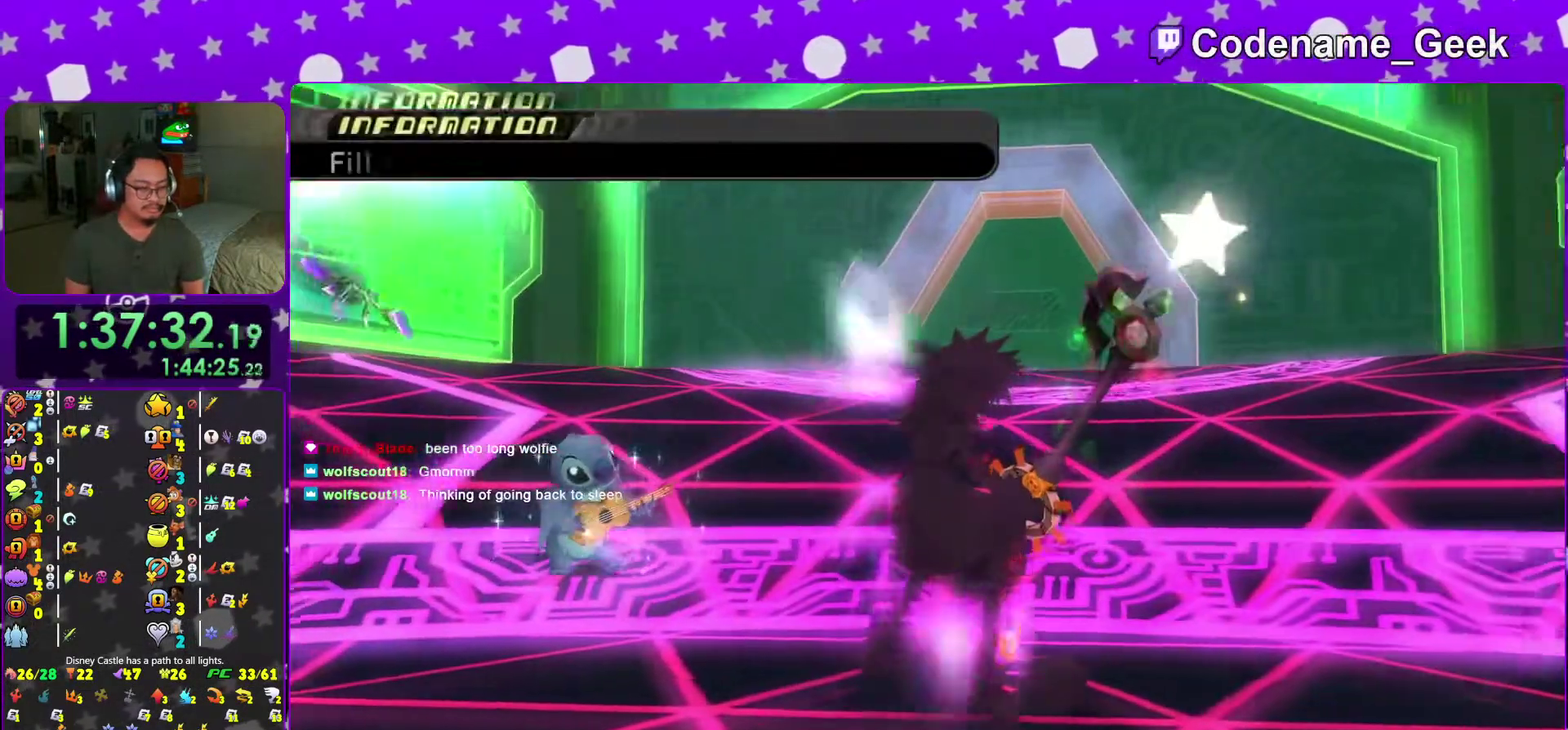
{"dt_ms": 300, "buttons": ["B"], "left_stick": "center", "right_stick": "center", "events": [[50, "A", "down"], [50, "B", "up"], [133, "B", "down"], [150, "A", "up"], [217, "A", "down"], [217, "B", "up"], [267, "B", "down"], [283, "A", "up"]]}
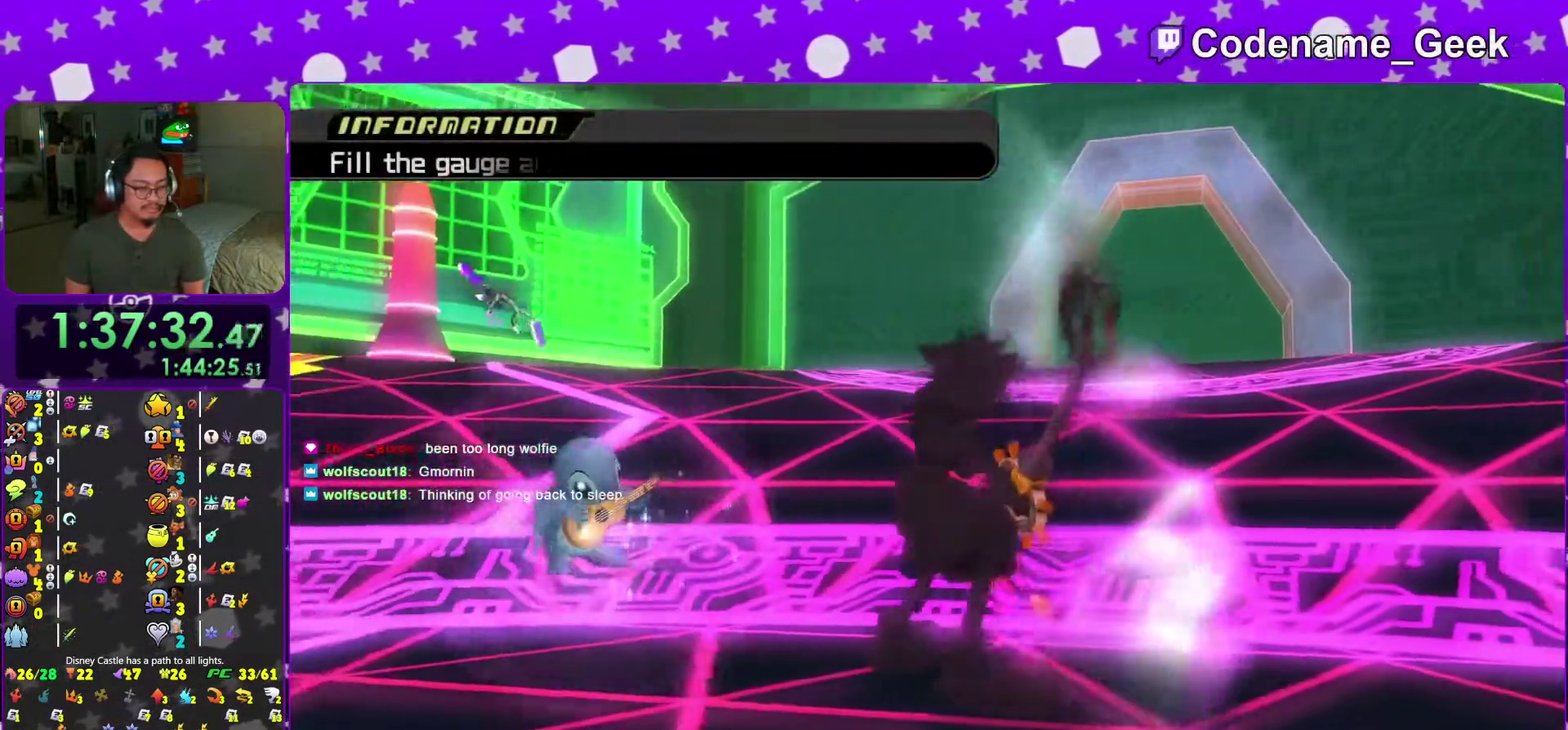
{"dt_ms": 701, "buttons": ["B"], "left_stick": "center", "right_stick": "center", "events": [[33, "A", "down"], [50, "B", "up"], [134, "B", "down"], [367, "left_stick", "down-right"], [451, "left_stick", "center"], [551, "A", "up"], [634, "A", "down"], [684, "A", "up"]]}
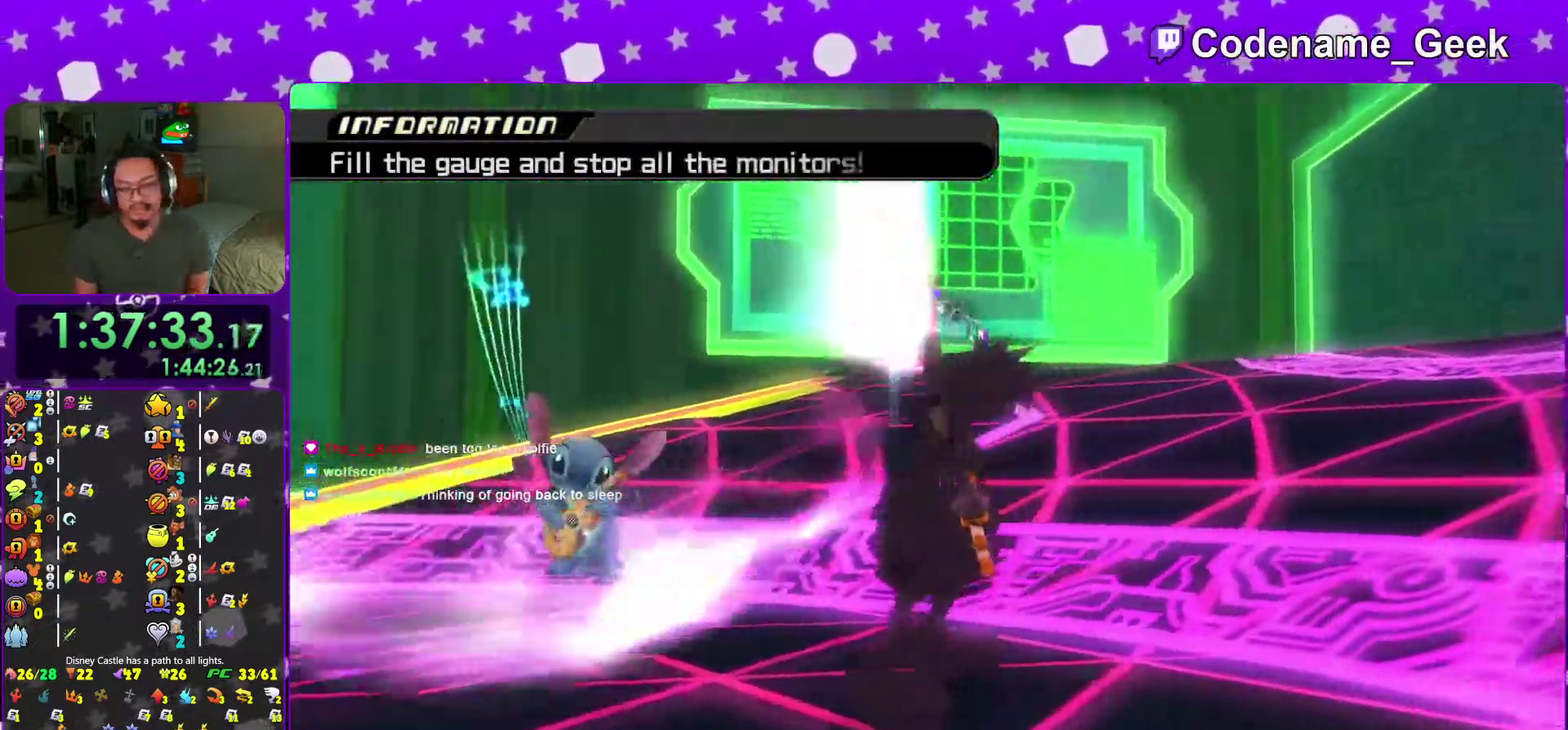
{"dt_ms": 300, "buttons": ["B"], "left_stick": "center", "right_stick": "center", "events": [[100, "L2", "down"], [167, "L2", "up"]]}